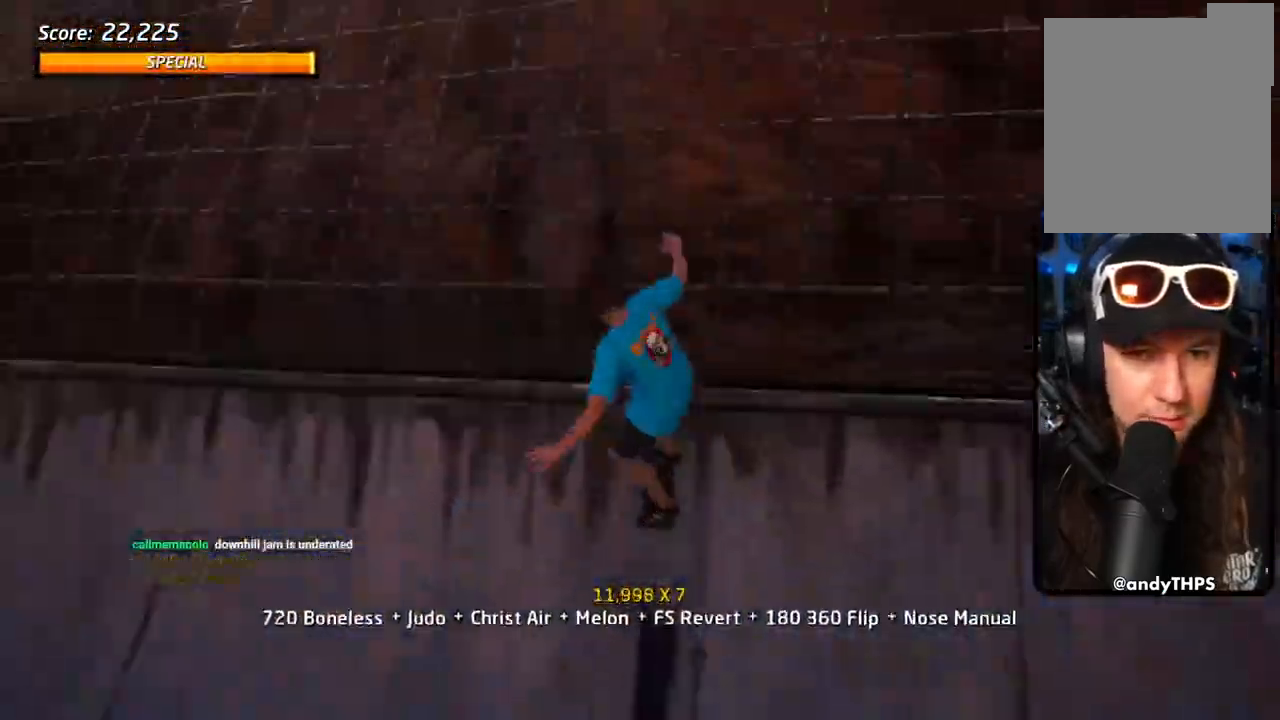
Gameplay with a controller (PlayStation layout); each line is a JSON object with the inputs held at the frame after it (dt_ms = milliseconds from this image to that frame). "events" lists button and stick changes between this image and that frame as [ms after this image, input, new state], when the widget could be followed in between.
{"dt_ms": 500, "buttons": ["SQUARE", "L1"], "left_stick": "center", "right_stick": "center", "events": [[50, "SQUARE", "up"], [67, "DPAD_LEFT", "up"], [100, "SQUARE", "down"], [250, "SQUARE", "up"], [383, "SQUARE", "down"], [433, "L1", "down"], [500, "DPAD_DOWN", "up"]]}
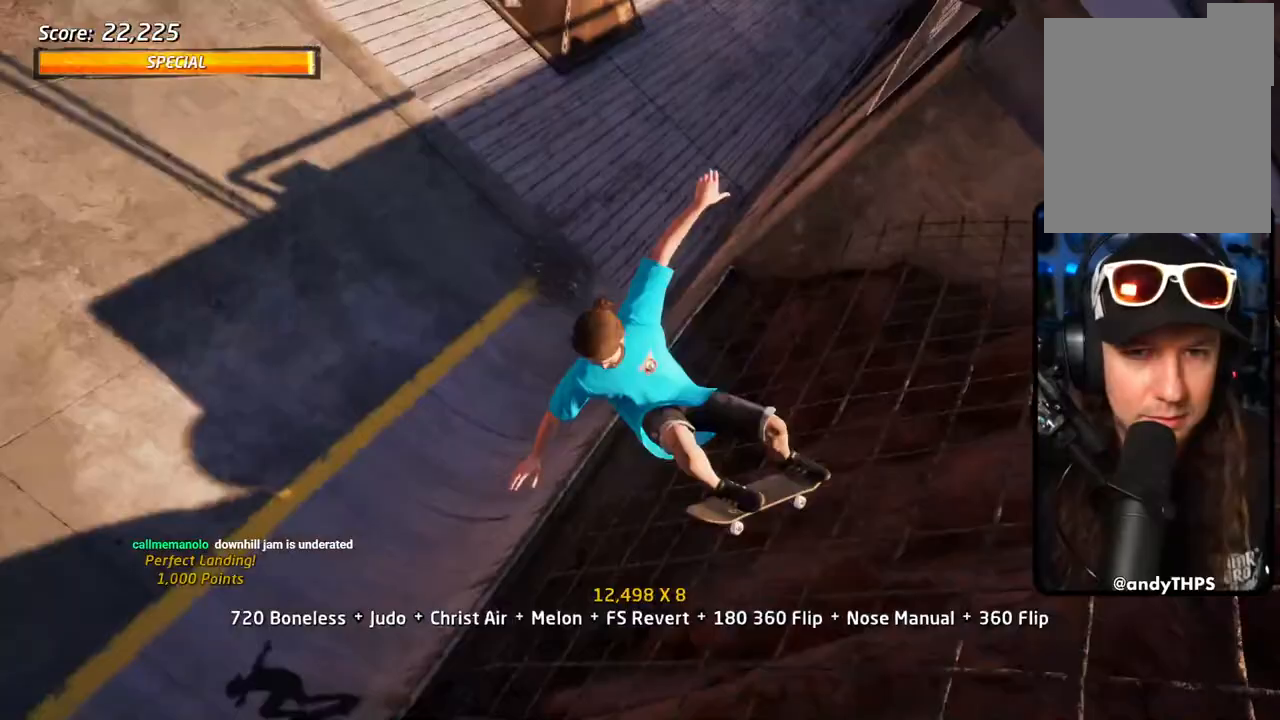
{"dt_ms": 1000, "buttons": ["CROSS"], "left_stick": "center", "right_stick": "center"}
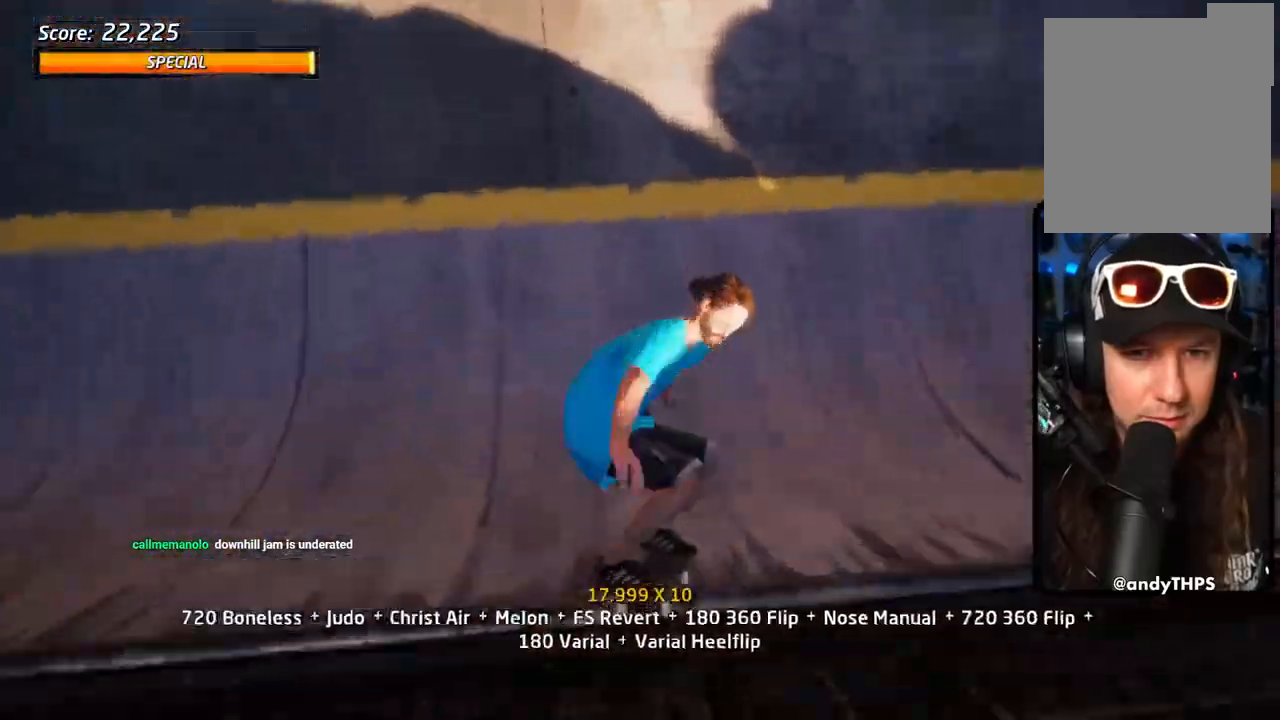
{"dt_ms": 500, "buttons": ["CROSS", "DPAD_DOWN", "DPAD_RIGHT"], "left_stick": "center", "right_stick": "center", "events": [[33, "R2", "down"], [33, "left_stick", "left"], [150, "left_stick", "center"], [250, "R2", "up"], [400, "DPAD_DOWN", "down"], [400, "DPAD_RIGHT", "down"]]}
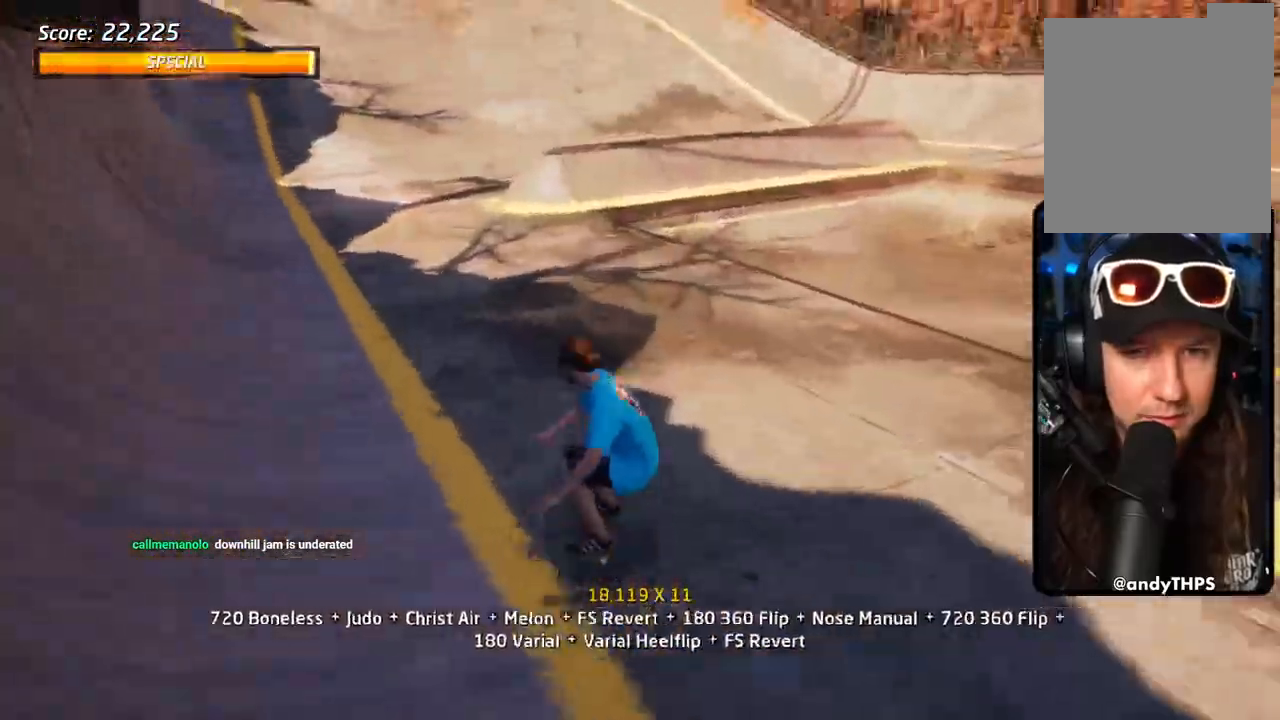
{"dt_ms": 500, "buttons": ["CROSS", "DPAD_DOWN"], "left_stick": "center", "right_stick": "center", "events": [[17, "SQUARE", "down"], [83, "L1", "down"], [217, "CROSS", "up"], [250, "DPAD_RIGHT", "up"], [367, "CROSS", "down"], [367, "SQUARE", "up"], [433, "L1", "up"]]}
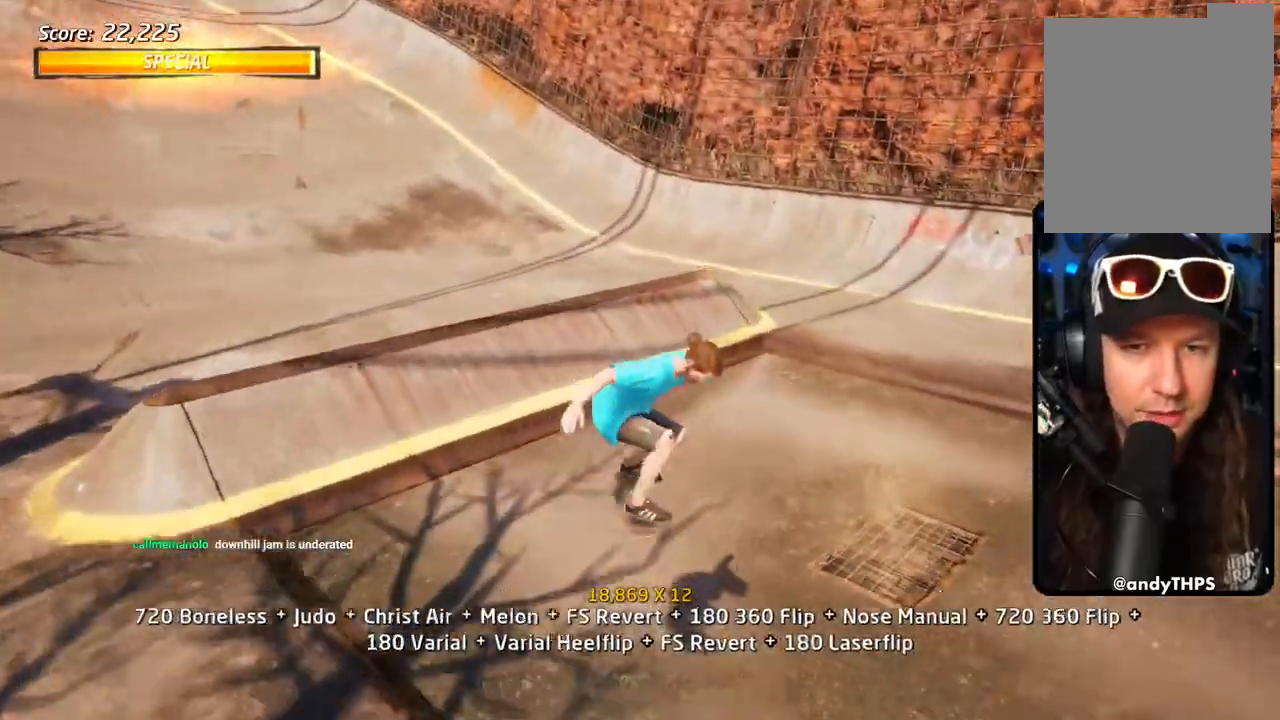
{"dt_ms": 500, "buttons": ["CROSS", "DPAD_DOWN", "DPAD_RIGHT"], "left_stick": "center", "right_stick": "center", "events": [[167, "DPAD_RIGHT", "down"]]}
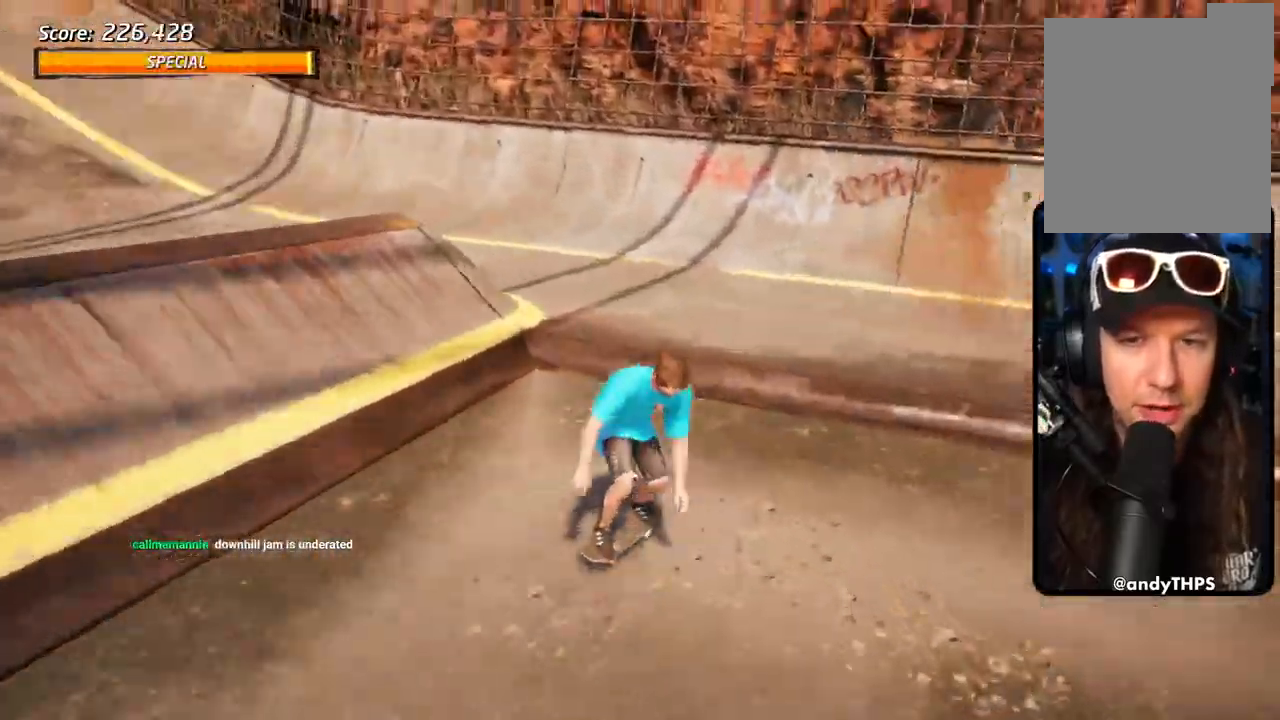
{"dt_ms": 500, "buttons": ["CROSS", "R1", "DPAD_DOWN"], "left_stick": "center", "right_stick": "center"}
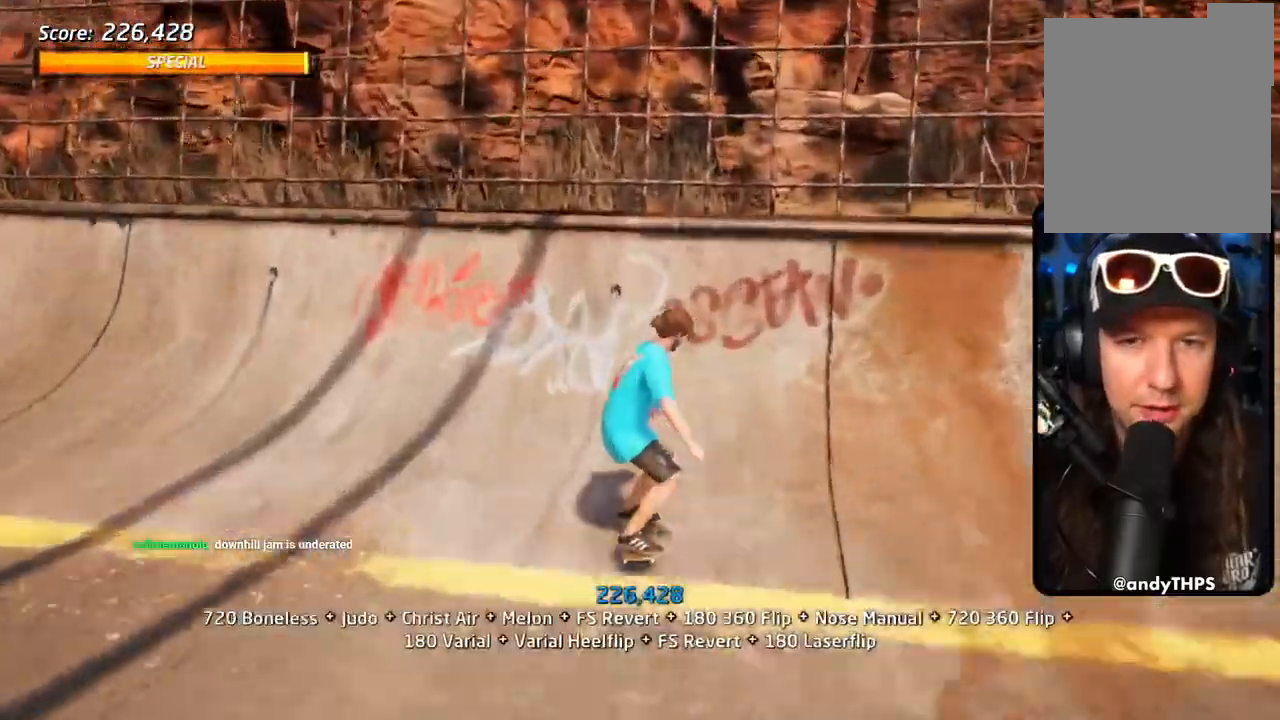
{"dt_ms": 500, "buttons": ["CROSS", "CIRCLE", "R1", "DPAD_DOWN", "DPAD_RIGHT"], "left_stick": "center", "right_stick": "center", "events": [[50, "DPAD_RIGHT", "down"], [150, "DPAD_DOWN", "up"], [183, "DPAD_UP", "down"], [217, "CIRCLE", "down"], [250, "DPAD_DOWN", "down"], [333, "DPAD_UP", "up"]]}